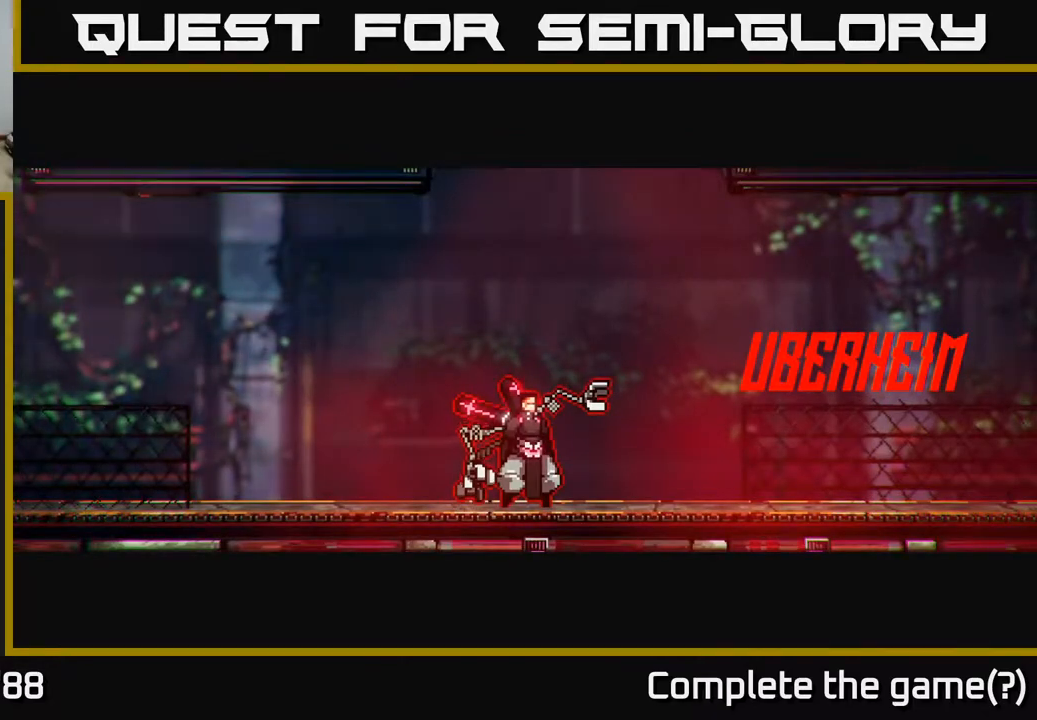
Gameplay with a controller (Xbox layout); each line is a JSON object with the inputs held at the frame after it. "events" lists button and stick changes between this image and that frame as [ms after this image, input, new state], when the widget could be followed in between.
{"buttons": [], "left_stick": "left", "right_stick": "left", "events": []}
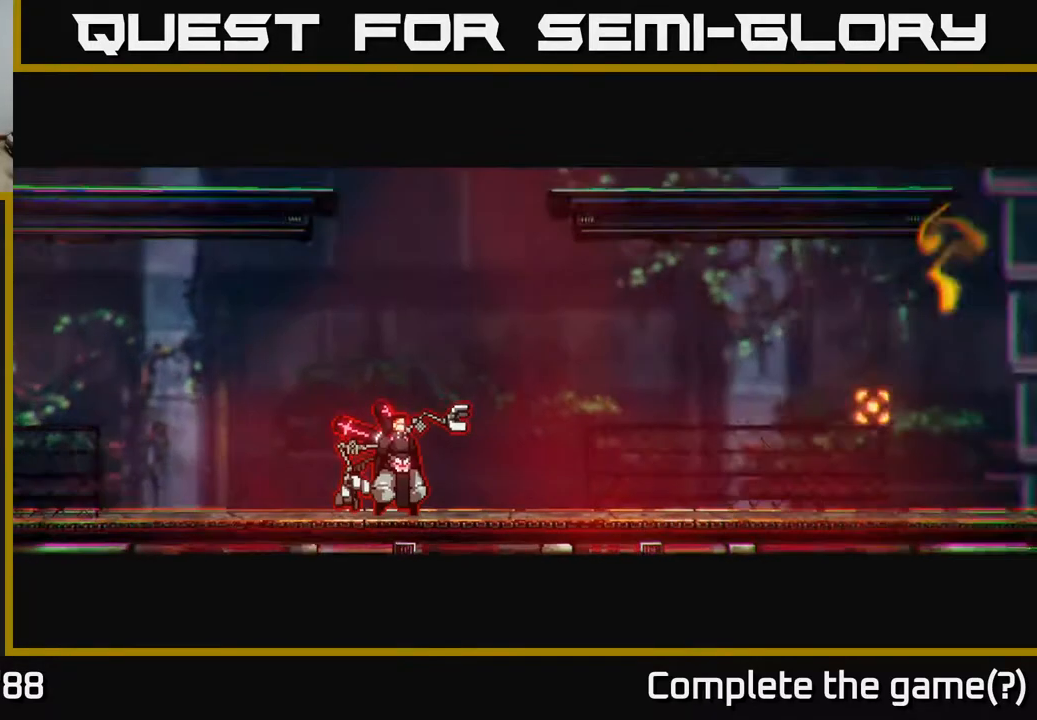
{"buttons": [], "left_stick": "left", "right_stick": "left", "events": []}
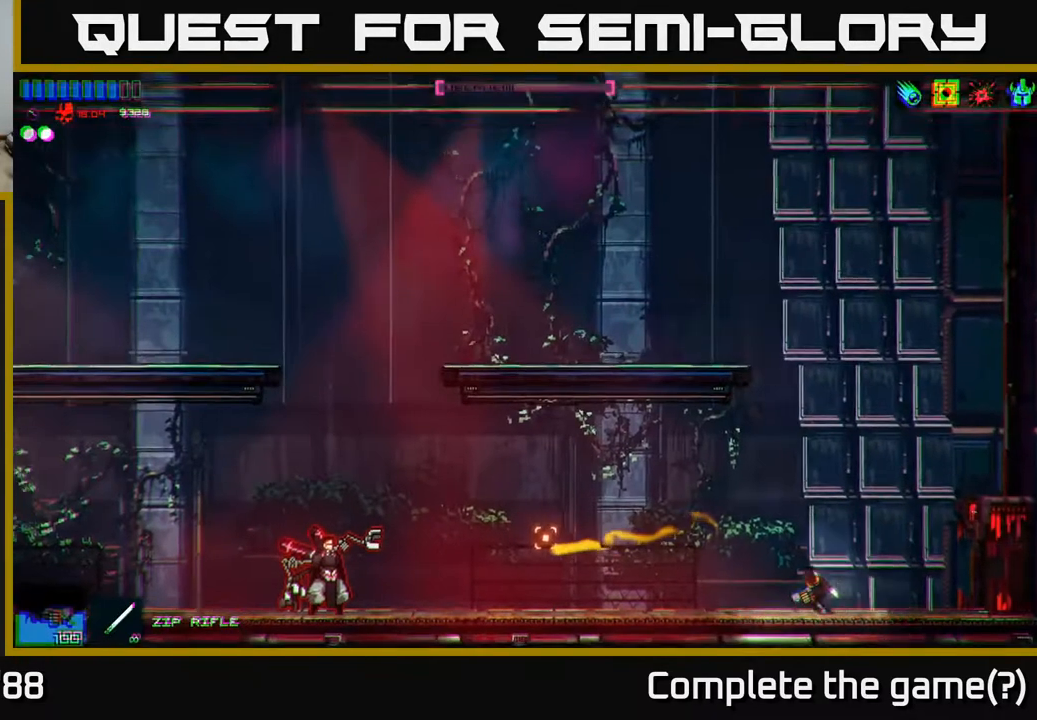
{"buttons": [], "left_stick": "left", "right_stick": "left", "events": []}
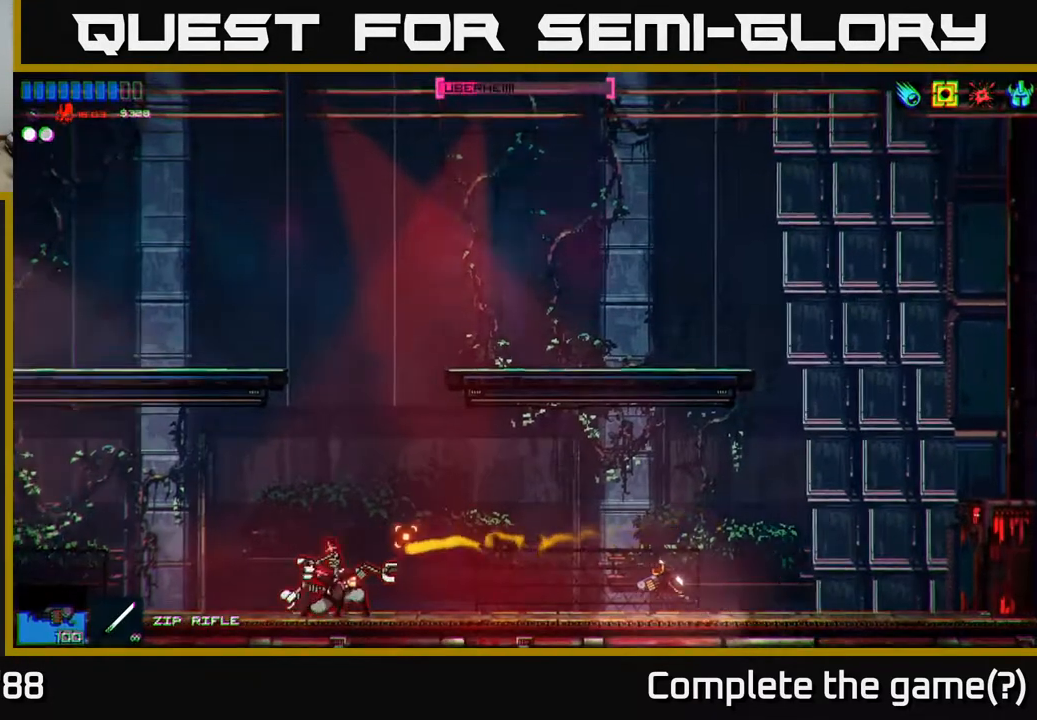
{"buttons": [], "left_stick": "left", "right_stick": "up-left", "events": [[217, "right_stick", "up-left"]]}
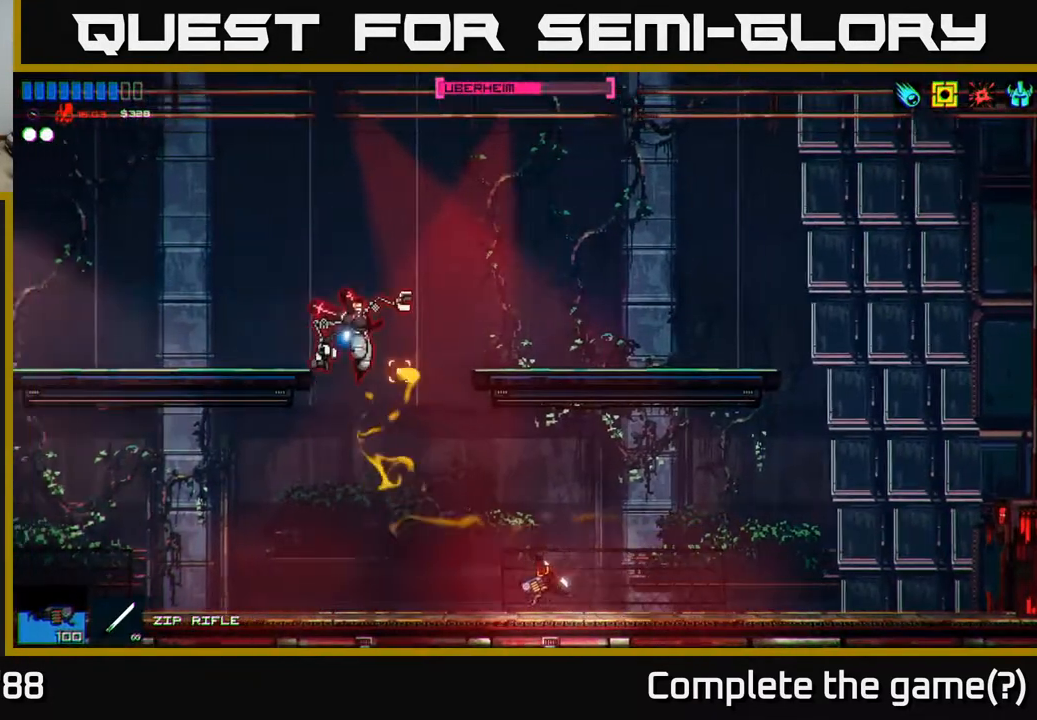
{"buttons": [], "left_stick": "right", "right_stick": "left", "events": [[150, "R2", "down"], [383, "left_stick", "center"], [450, "left_stick", "right"], [483, "R2", "up"], [500, "right_stick", "left"]]}
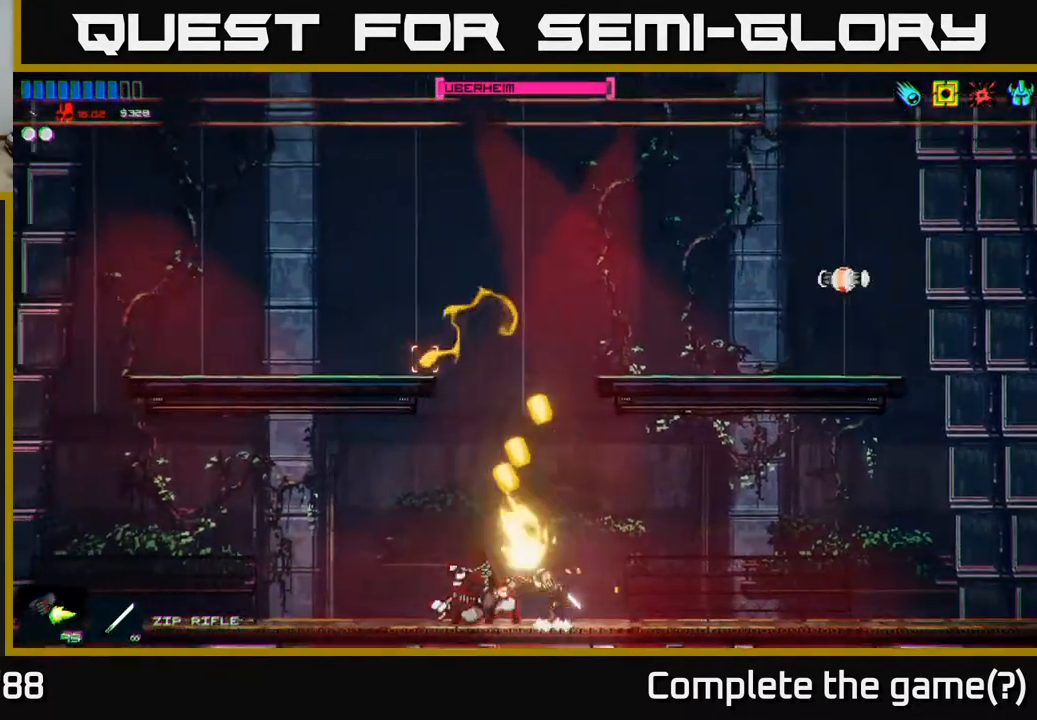
{"buttons": ["R2"], "left_stick": "center", "right_stick": "left", "events": [[183, "R2", "down"], [267, "left_stick", "center"]]}
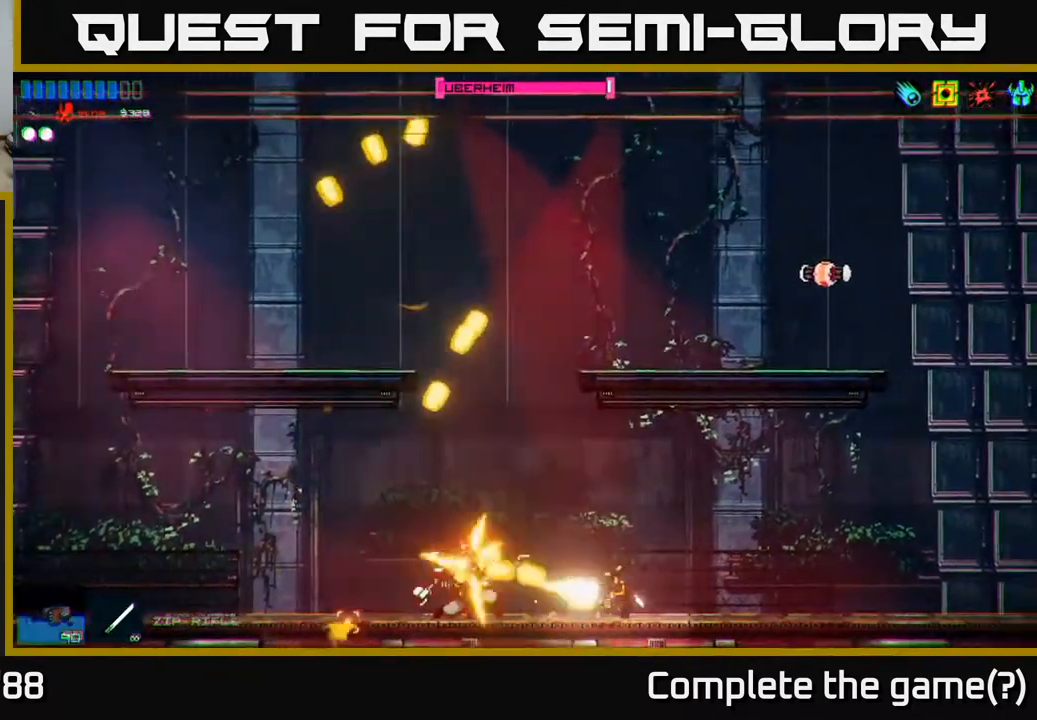
{"buttons": [], "left_stick": "right", "right_stick": "left", "events": [[383, "left_stick", "right"], [400, "R2", "up"]]}
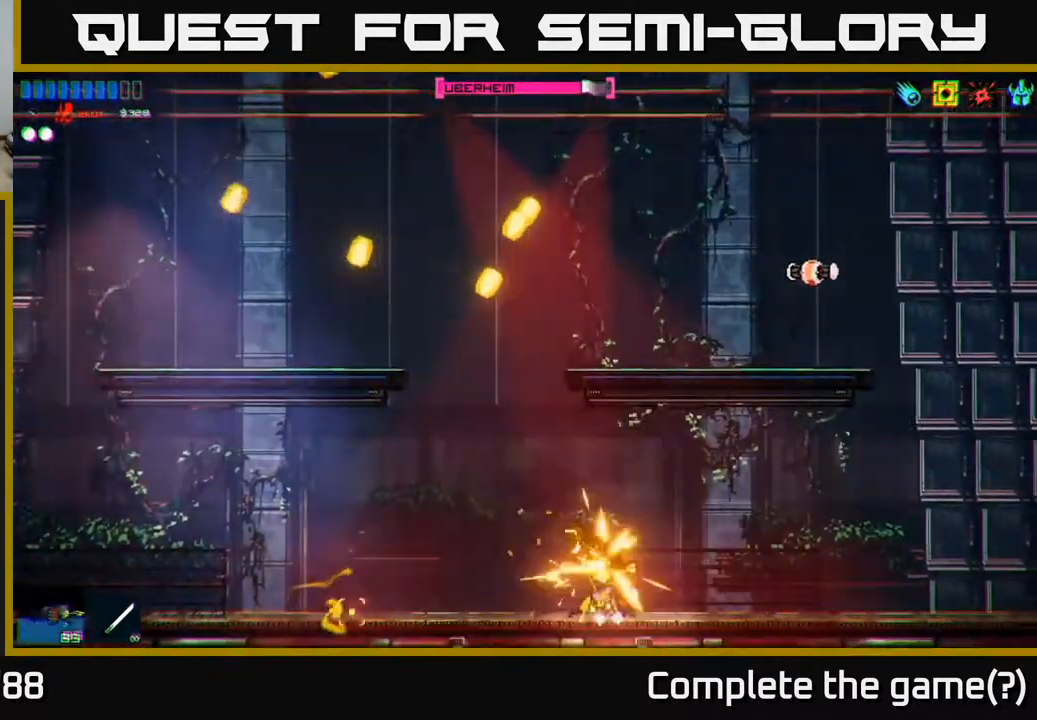
{"buttons": [], "left_stick": "right", "right_stick": "down-left", "events": [[100, "A", "down"], [283, "A", "up"], [283, "right_stick", "down-left"], [333, "R2", "down"], [383, "R2", "up"]]}
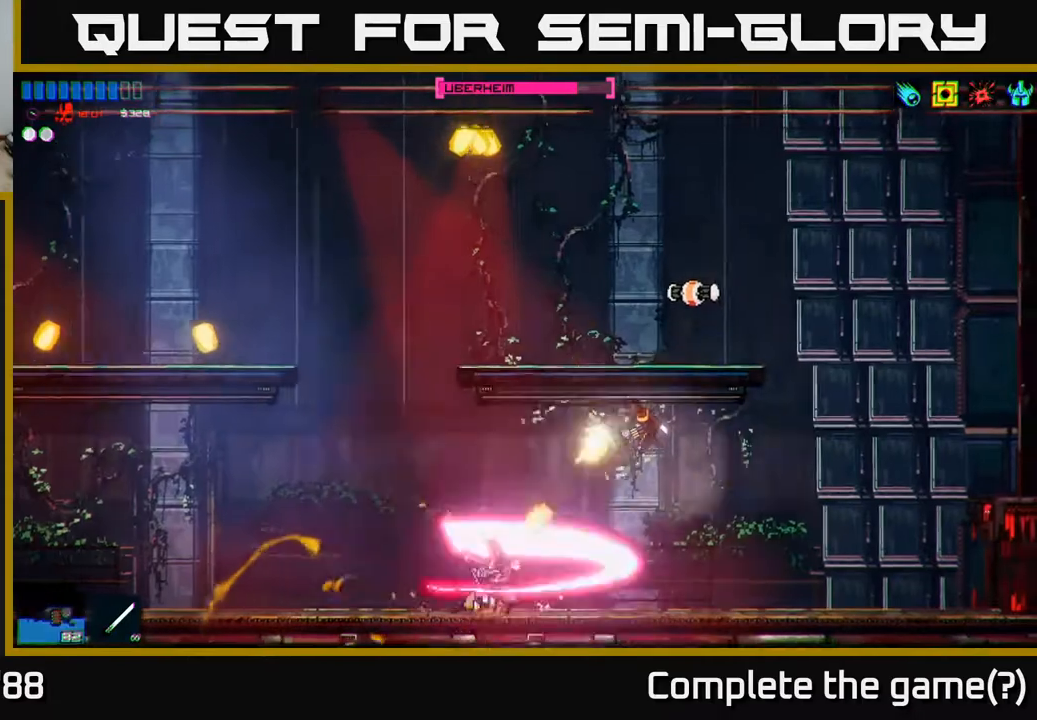
{"buttons": [], "left_stick": "left", "right_stick": "left", "events": [[350, "right_stick", "left"], [367, "left_stick", "left"]]}
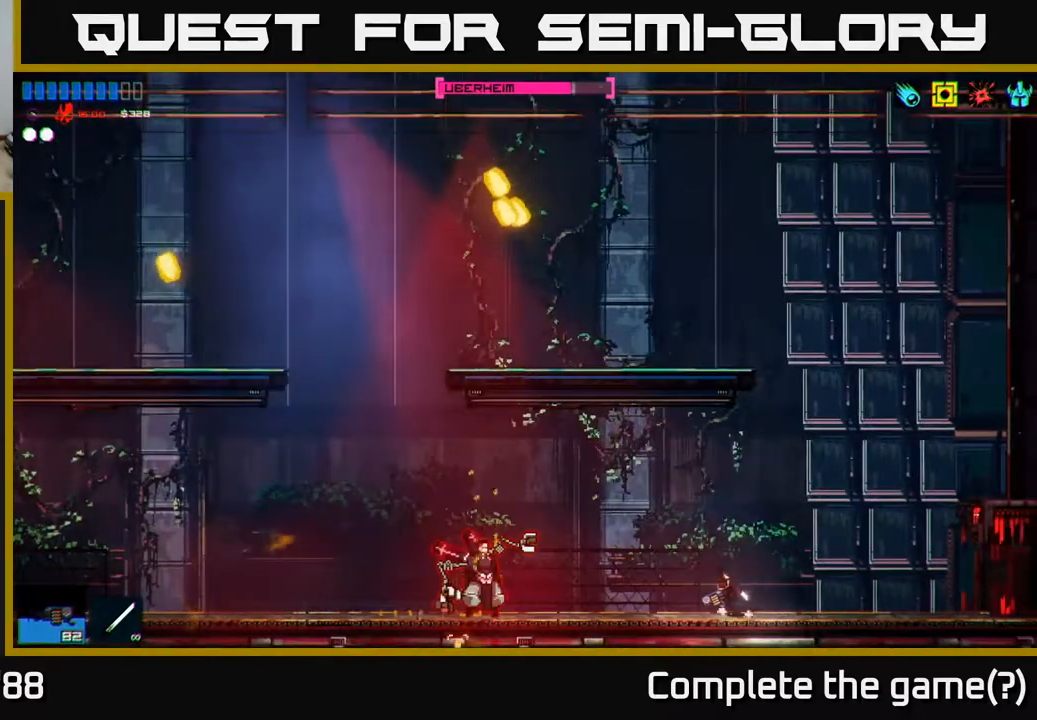
{"buttons": ["R2"], "left_stick": "left", "right_stick": "left", "events": [[217, "R2", "down"]]}
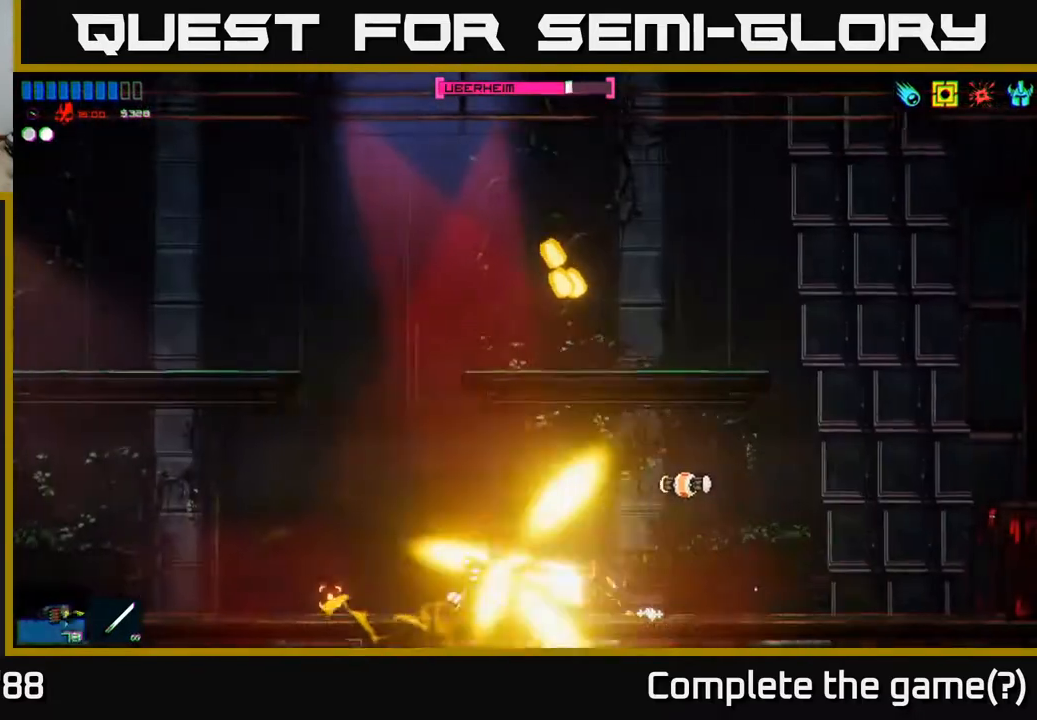
{"buttons": [], "left_stick": "left", "right_stick": "down-right", "events": [[33, "R2", "up"], [133, "R1", "down"], [200, "A", "down"], [200, "R1", "up"], [200, "right_stick", "right"], [300, "R2", "down"], [333, "A", "up"], [417, "right_stick", "down-right"], [433, "R2", "up"]]}
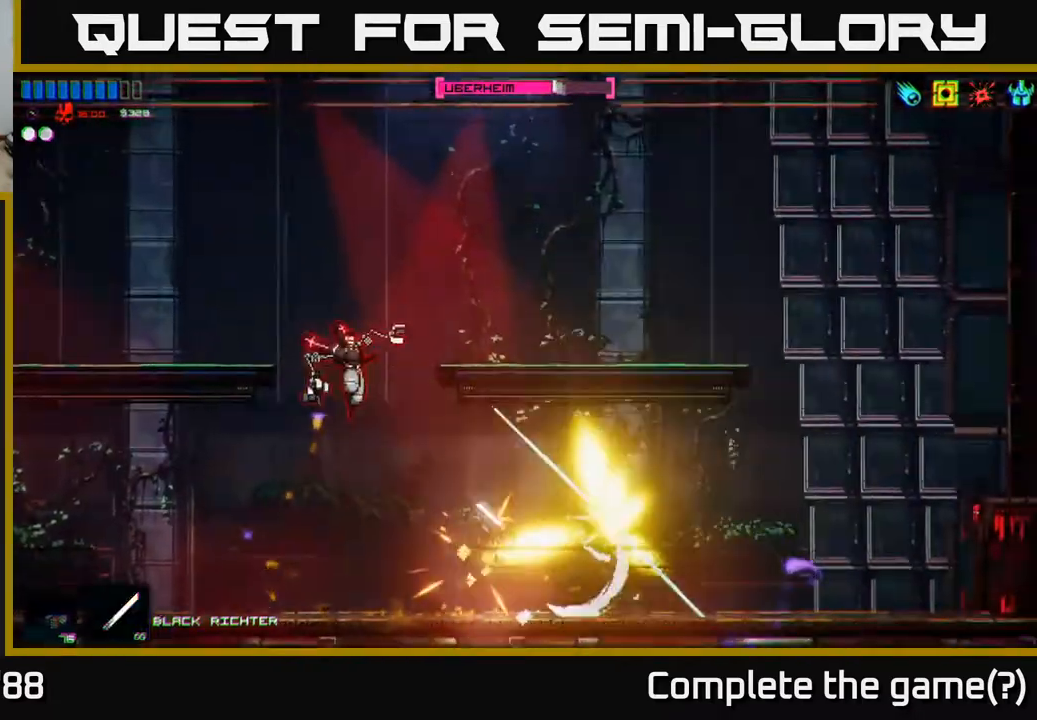
{"buttons": [], "left_stick": "left", "right_stick": "up", "events": [[167, "right_stick", "right"], [350, "right_stick", "up-right"], [450, "right_stick", "up"]]}
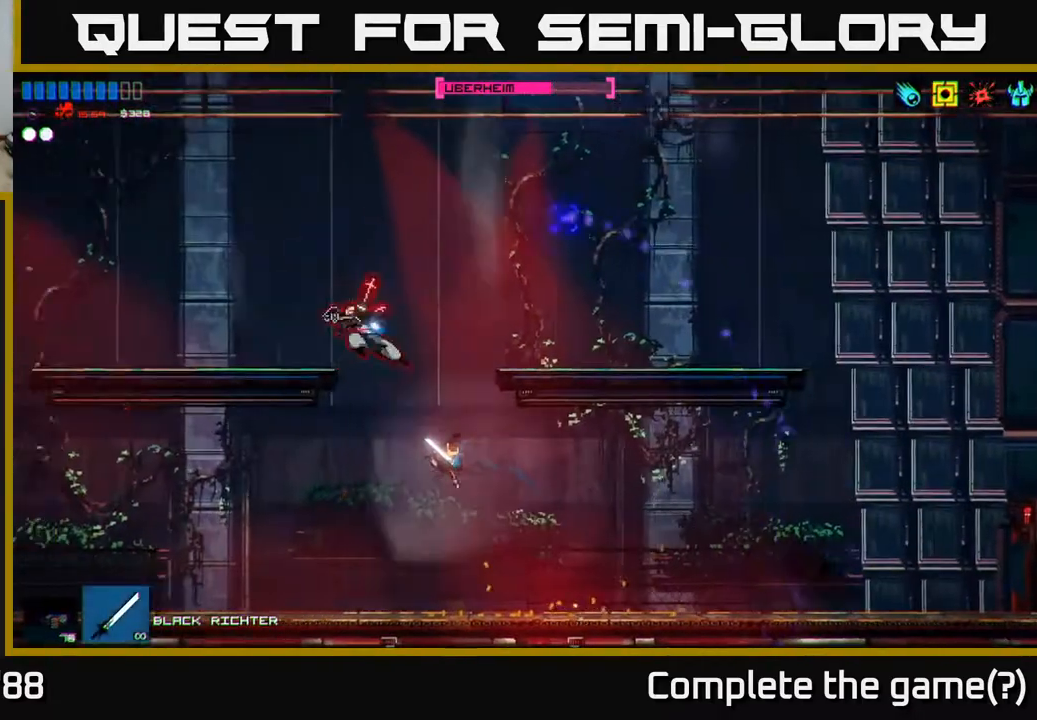
{"buttons": ["R2"], "left_stick": "left", "right_stick": "up", "events": [[133, "left_stick", "center"], [267, "A", "down"], [317, "left_stick", "up"], [467, "left_stick", "left"], [500, "A", "up"], [500, "R2", "down"]]}
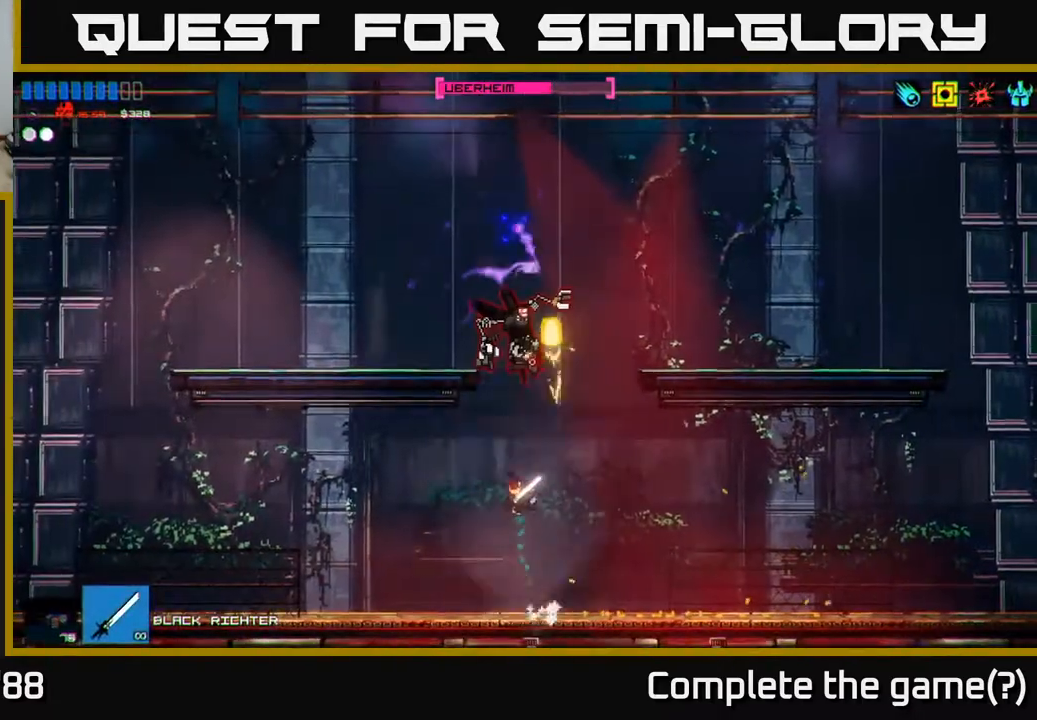
{"buttons": [], "left_stick": "center", "right_stick": "up-right", "events": [[150, "R2", "up"], [150, "right_stick", "up-right"], [417, "left_stick", "center"]]}
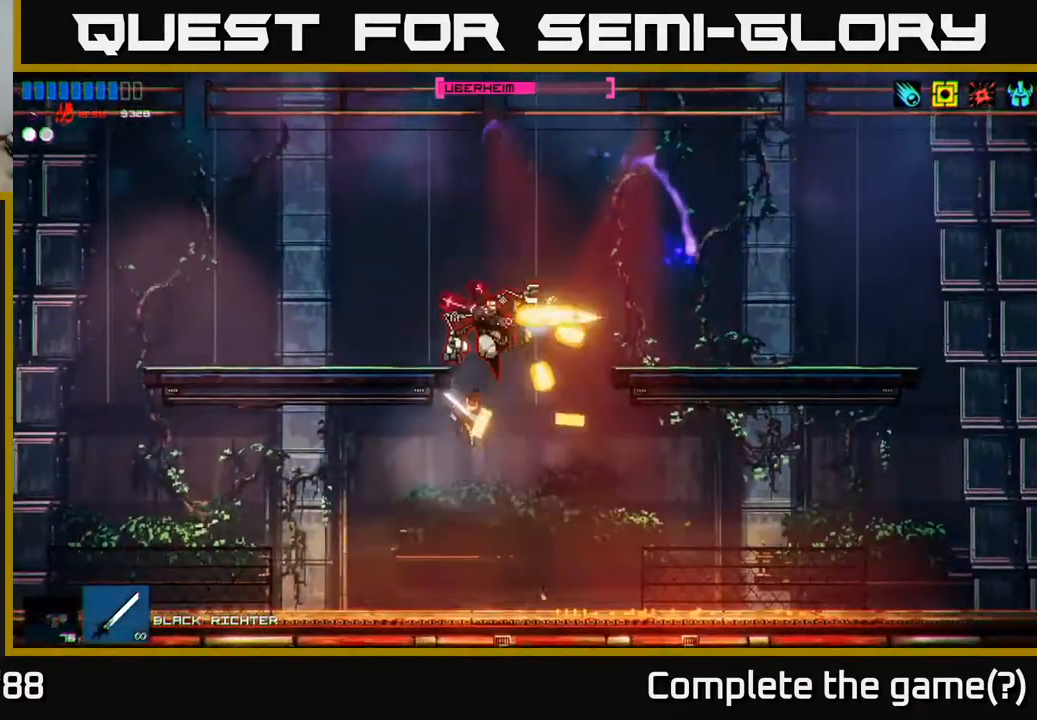
{"buttons": [], "left_stick": "center", "right_stick": "up", "events": [[33, "left_stick", "left"], [67, "R2", "down"], [83, "right_stick", "up"], [300, "left_stick", "center"], [367, "R2", "up"]]}
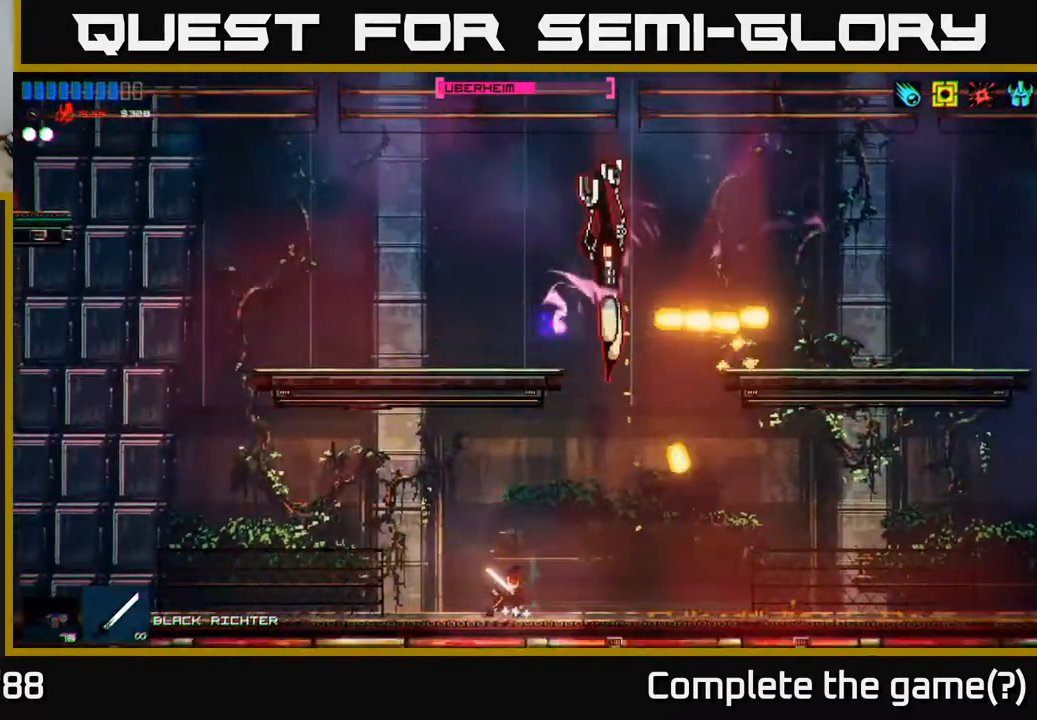
{"buttons": ["R2"], "left_stick": "left", "right_stick": "down-right", "events": [[167, "left_stick", "right"], [183, "A", "down"], [300, "R2", "down"], [317, "left_stick", "left"], [333, "A", "up"], [433, "right_stick", "down-right"]]}
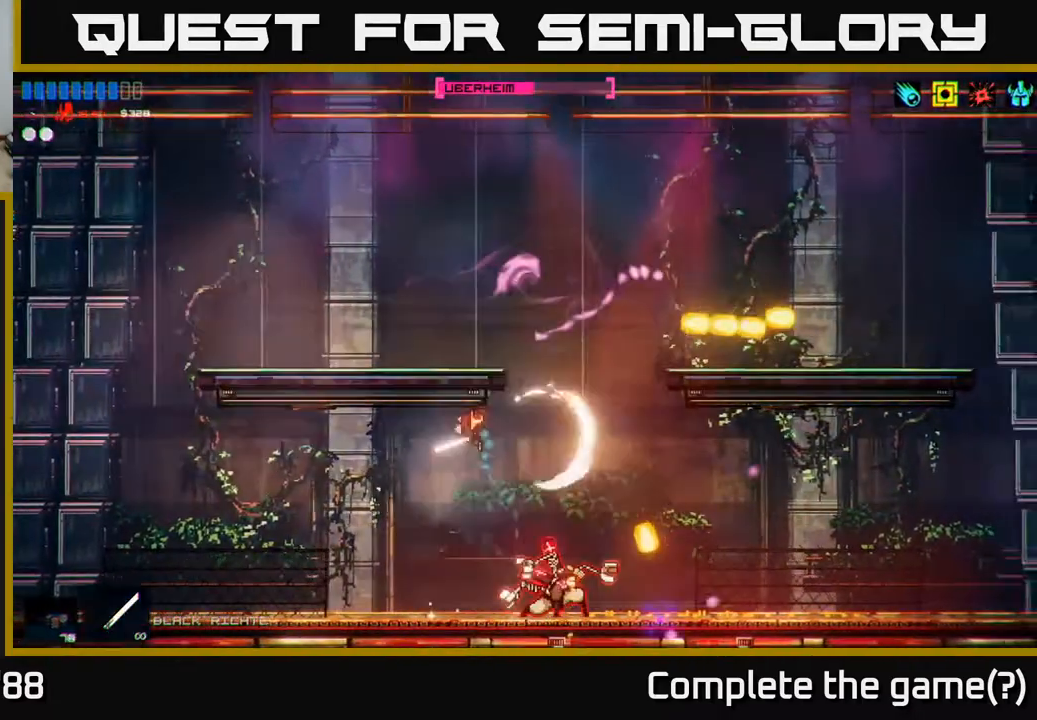
{"buttons": ["R2"], "left_stick": "center", "right_stick": "right", "events": [[83, "R2", "up"], [267, "R1", "down"], [300, "right_stick", "right"], [350, "R1", "up"], [417, "R2", "down"], [467, "left_stick", "center"]]}
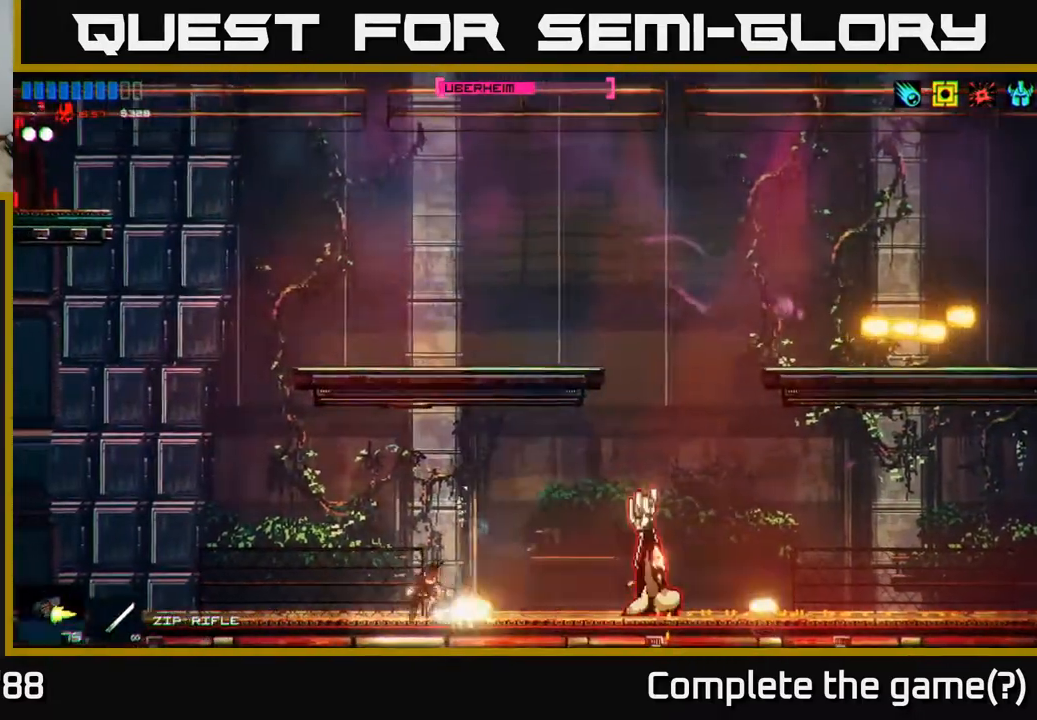
{"buttons": [], "left_stick": "left", "right_stick": "right", "events": [[233, "left_stick", "left"], [483, "R2", "up"]]}
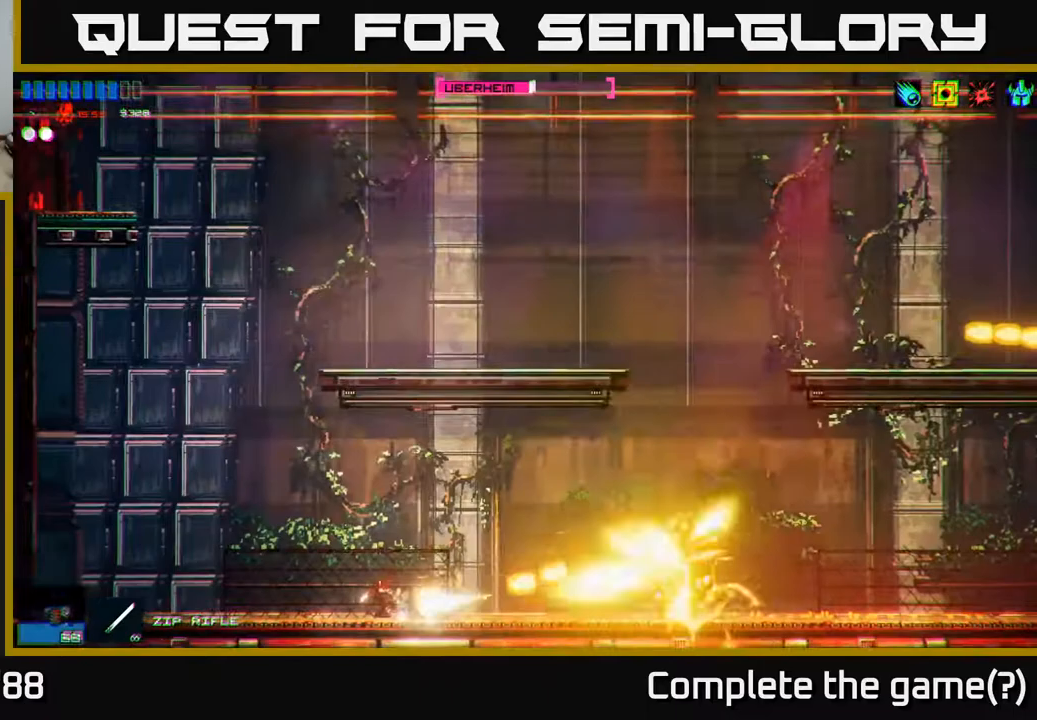
{"buttons": [], "left_stick": "left", "right_stick": "right", "events": [[200, "R1", "down"], [267, "R1", "up"]]}
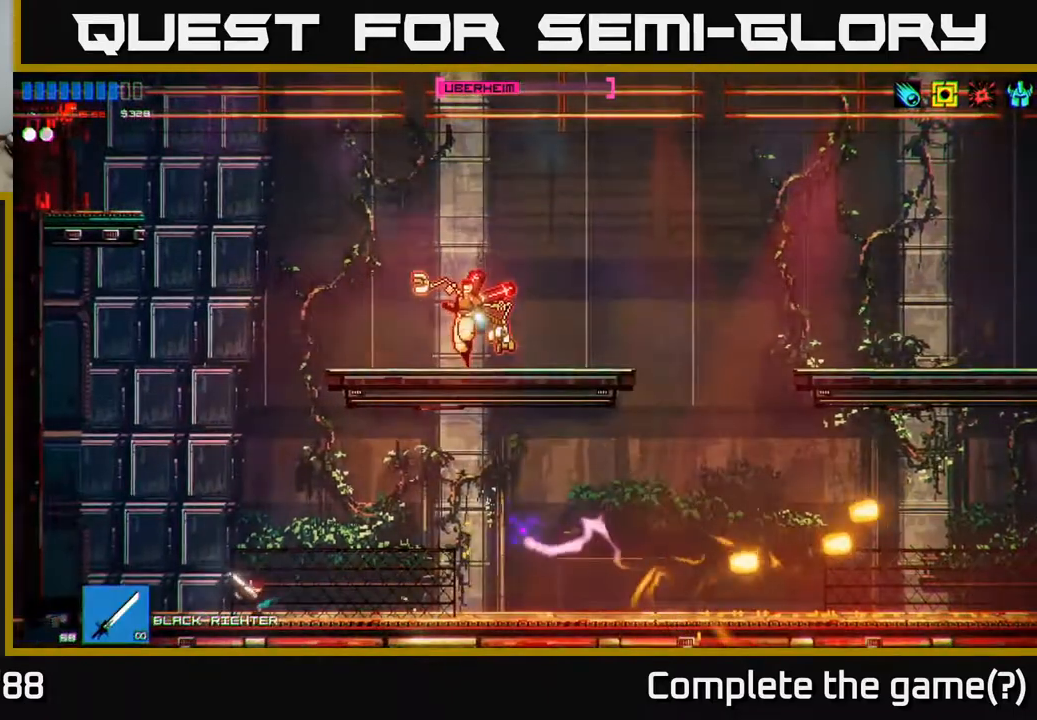
{"buttons": [], "left_stick": "right", "right_stick": "up-right", "events": [[167, "left_stick", "center"], [217, "right_stick", "up-right"], [233, "left_stick", "right"], [250, "A", "down"], [450, "A", "up"]]}
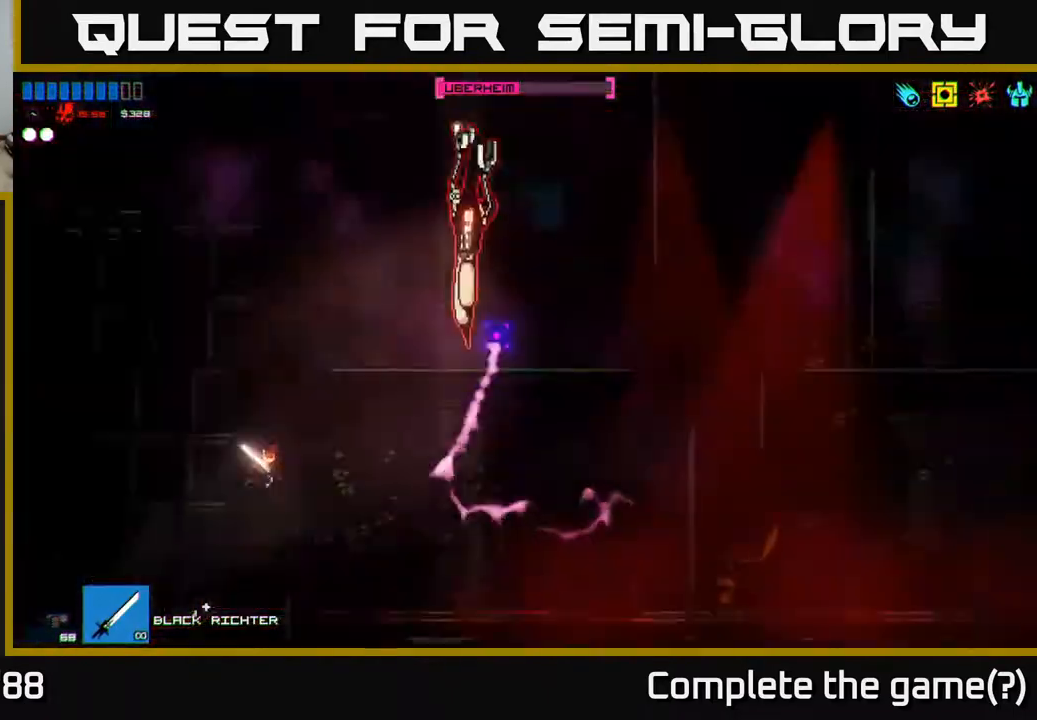
{"buttons": [], "left_stick": "center", "right_stick": "right", "events": [[33, "left_stick", "up-right"], [83, "A", "down"], [133, "right_stick", "right"], [150, "R2", "down"], [250, "A", "up"], [400, "R2", "up"], [467, "left_stick", "center"]]}
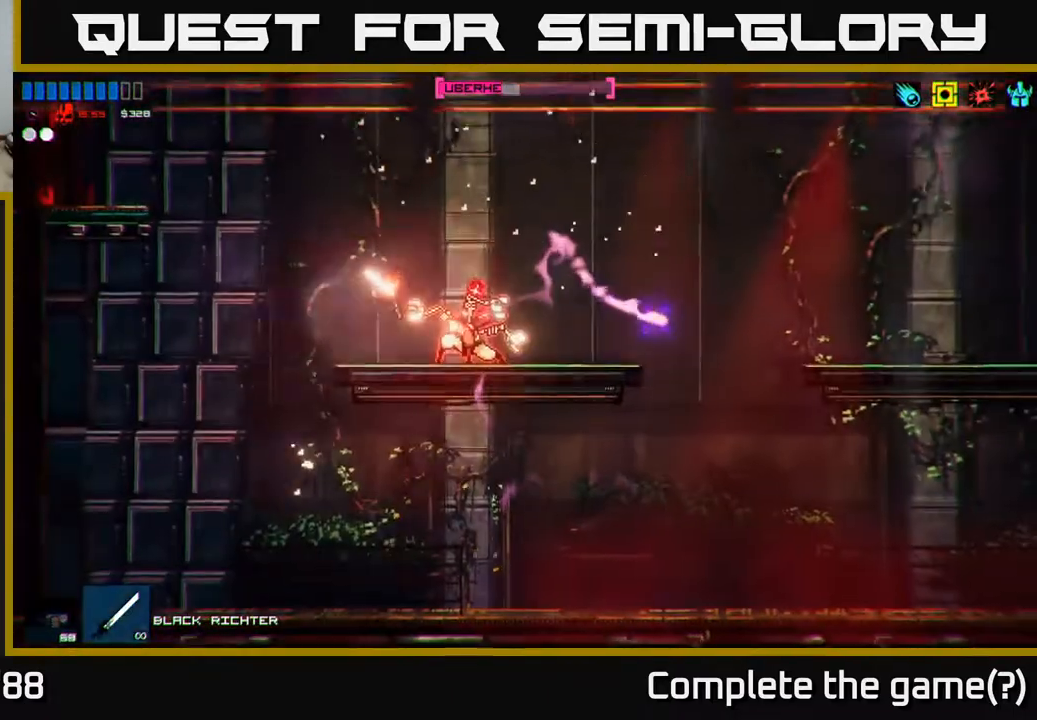
{"buttons": ["R2"], "left_stick": "center", "right_stick": "right", "events": [[83, "R2", "down"]]}
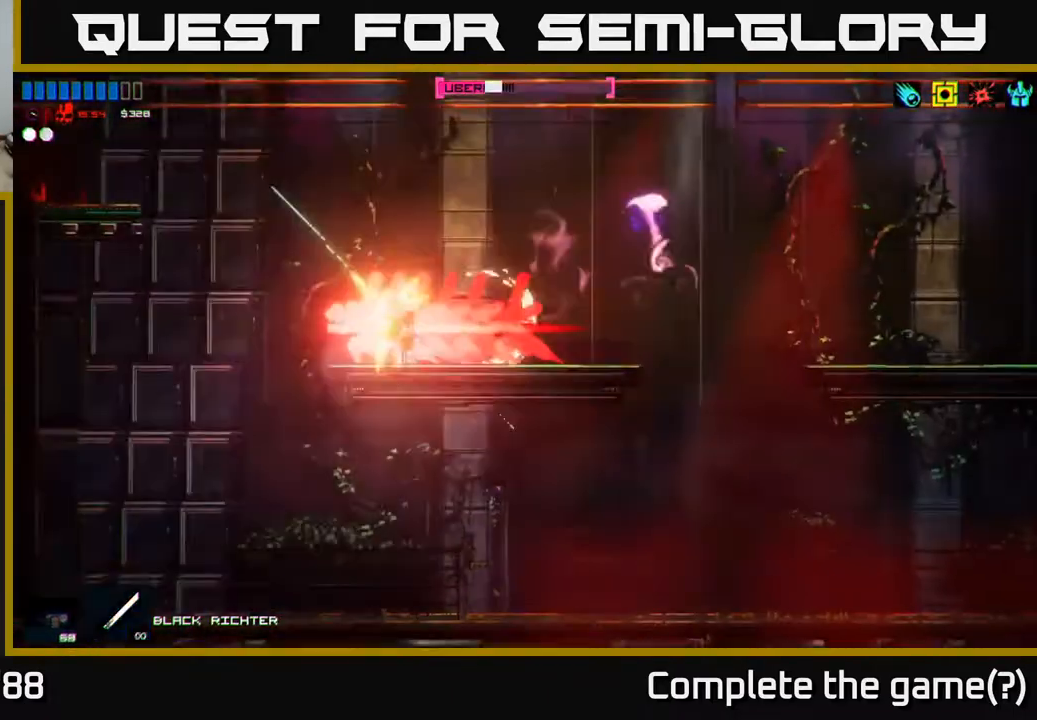
{"buttons": ["A", "R2"], "left_stick": "right", "right_stick": "down", "events": [[117, "left_stick", "left"], [167, "A", "down"], [200, "R2", "up"], [283, "right_stick", "down-right"], [317, "left_stick", "right"], [367, "A", "up"], [400, "R2", "down"], [433, "A", "down"], [483, "right_stick", "down"]]}
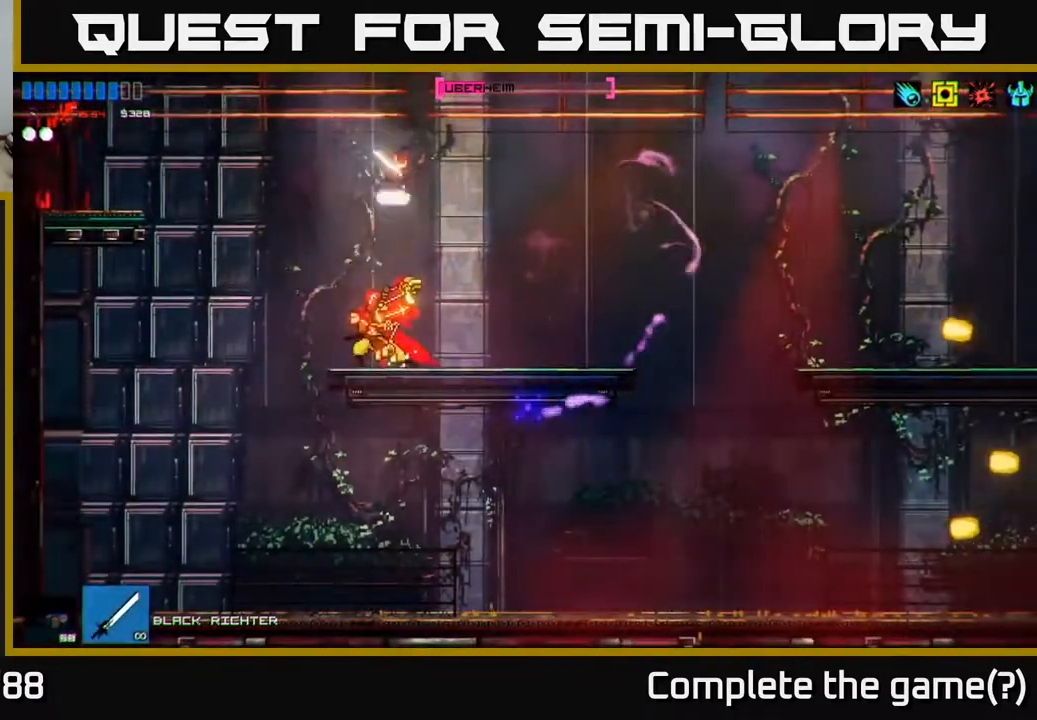
{"buttons": ["R2"], "left_stick": "left", "right_stick": "left", "events": [[117, "A", "up"], [200, "R2", "up"], [267, "right_stick", "down-left"], [400, "left_stick", "left"], [483, "R2", "down"], [483, "right_stick", "left"]]}
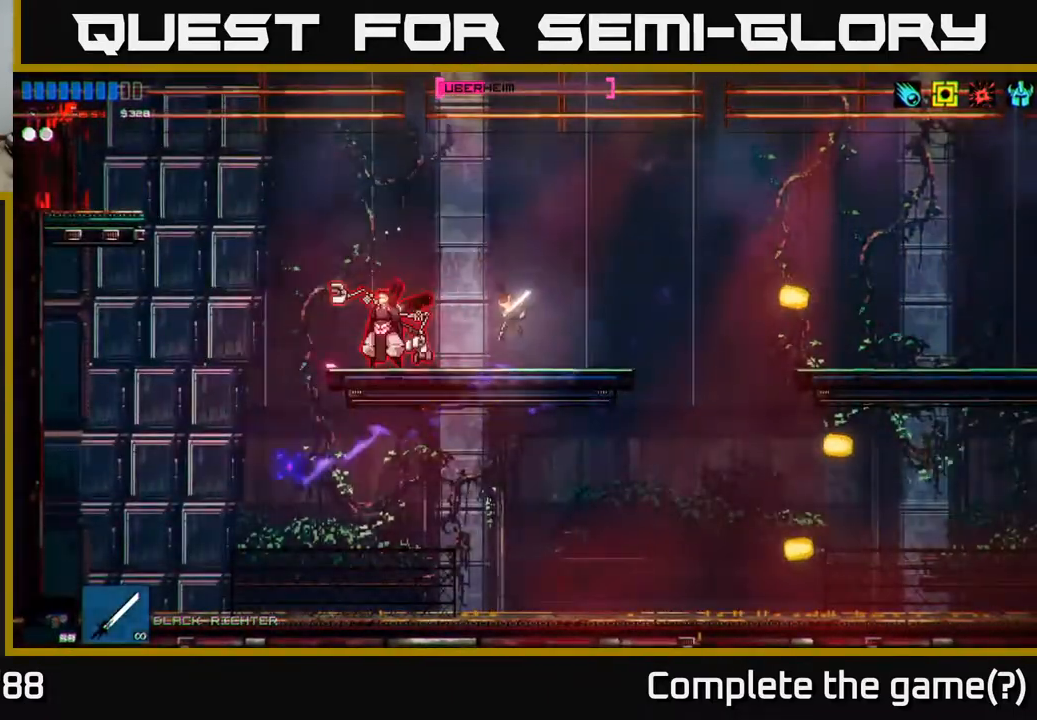
{"buttons": ["R2"], "left_stick": "right", "right_stick": "left", "events": [[67, "left_stick", "center"], [450, "left_stick", "right"]]}
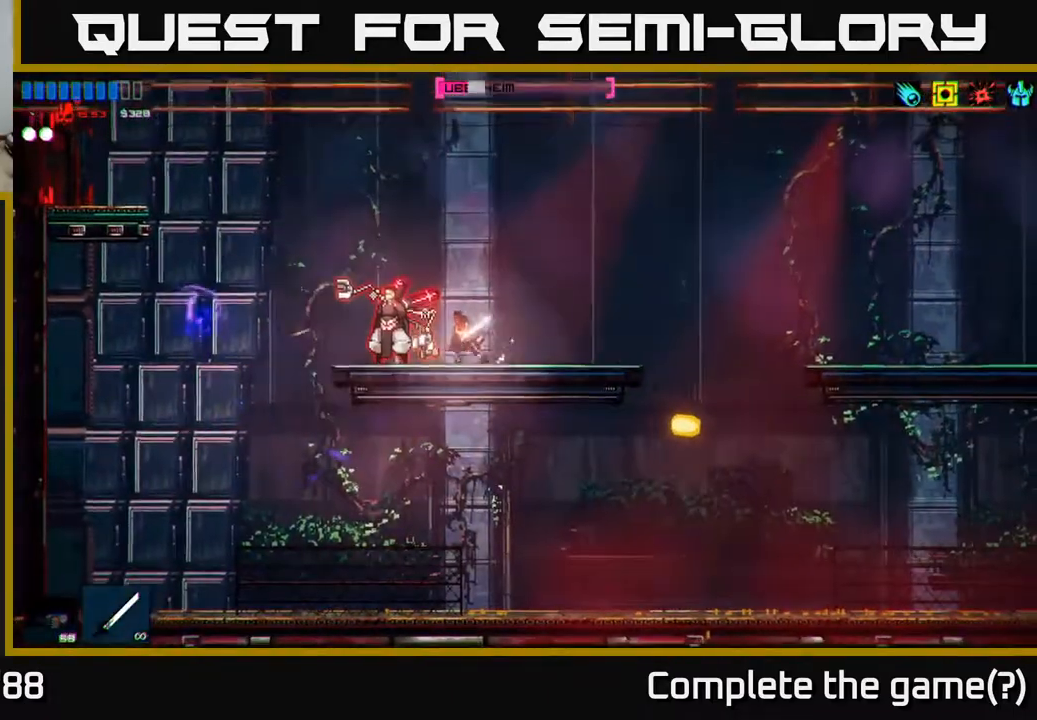
{"buttons": ["R2"], "left_stick": "right", "right_stick": "left", "events": [[100, "left_stick", "center"], [350, "left_stick", "left"], [483, "left_stick", "right"]]}
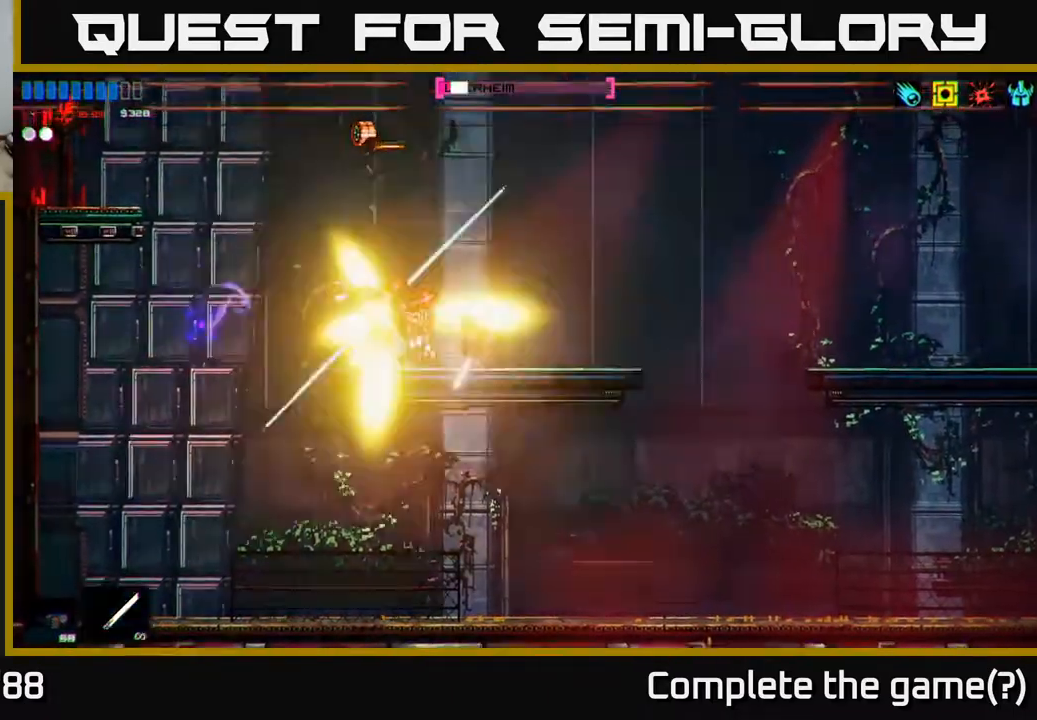
{"buttons": ["R2"], "left_stick": "left", "right_stick": "left", "events": [[167, "left_stick", "center"], [433, "left_stick", "left"]]}
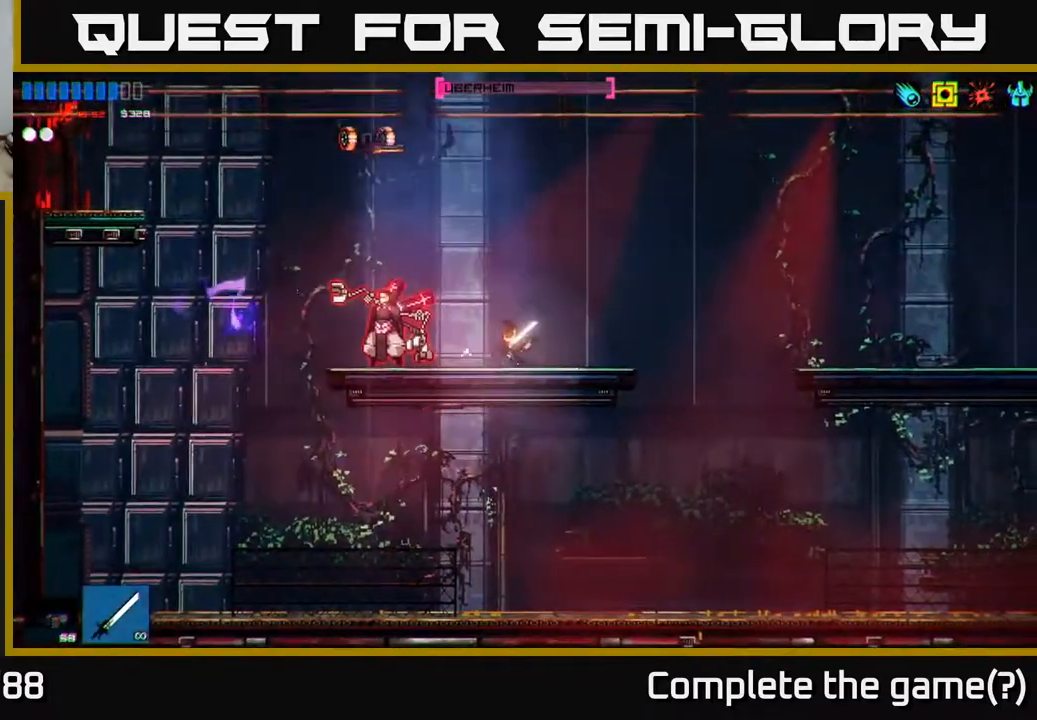
{"buttons": [], "left_stick": "center", "right_stick": "up", "events": [[183, "right_stick", "up-left"], [350, "R2", "up"], [383, "right_stick", "up"], [417, "left_stick", "center"]]}
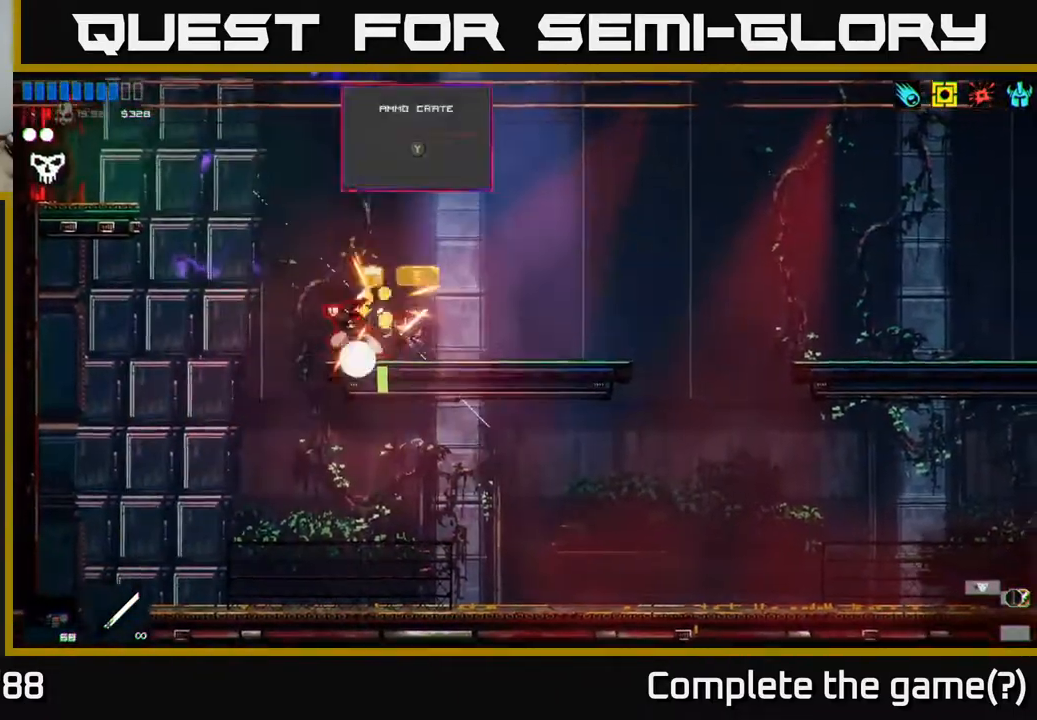
{"buttons": ["Y"], "left_stick": "right", "right_stick": "center", "events": [[150, "right_stick", "center"], [200, "Y", "down"], [267, "Y", "up"], [283, "left_stick", "left"], [350, "Y", "down"], [400, "Y", "up"], [483, "Y", "down"], [500, "left_stick", "right"]]}
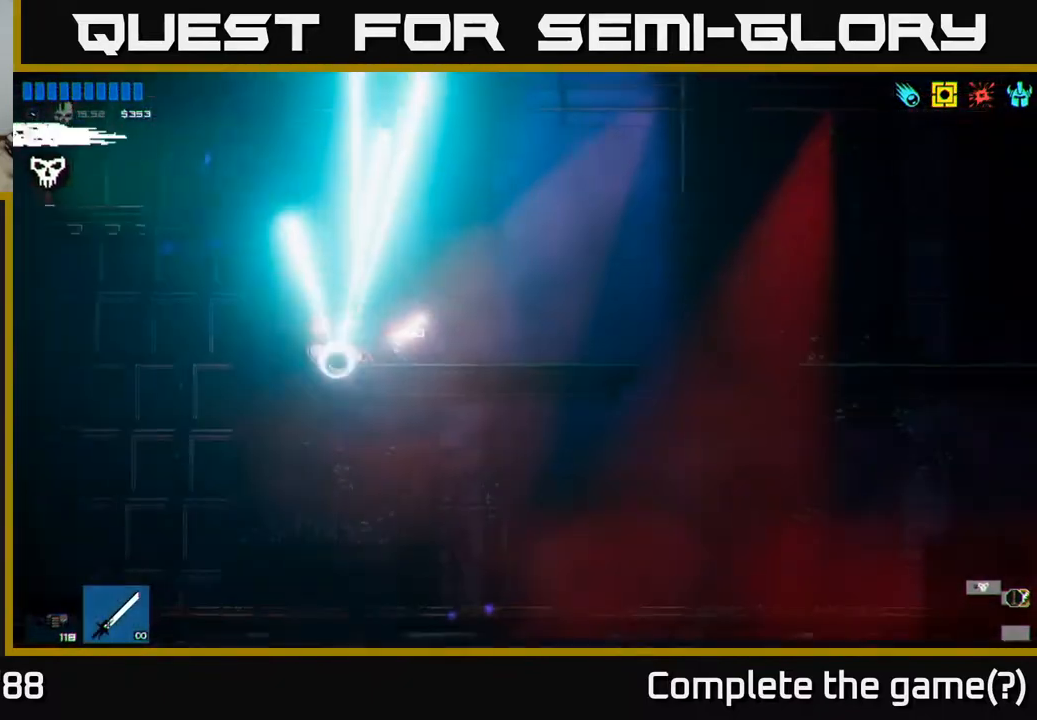
{"buttons": [], "left_stick": "left", "right_stick": "up-left", "events": [[17, "Y", "up"], [417, "left_stick", "left"], [433, "right_stick", "up-left"]]}